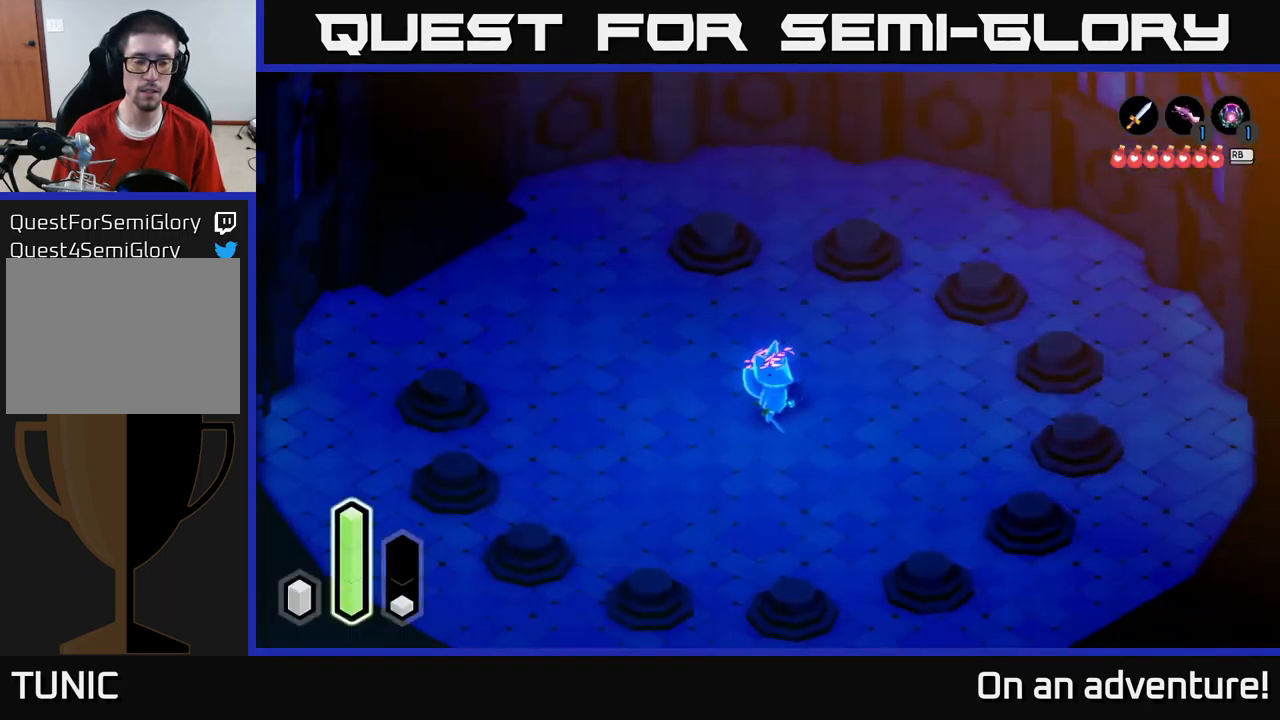
Gameplay with a controller (Xbox layout); each line is a JSON object with the inputs held at the frame after it. "events" lists button and stick changes between this image and that frame as [ms after this image, input, new state], when the widget could be followed in between.
{"buttons": ["DPAD_UP"], "left_stick": "center", "right_stick": "center", "events": [[34, "DPAD_UP", "up"], [167, "DPAD_LEFT", "down"], [300, "DPAD_LEFT", "up"], [400, "DPAD_UP", "down"]]}
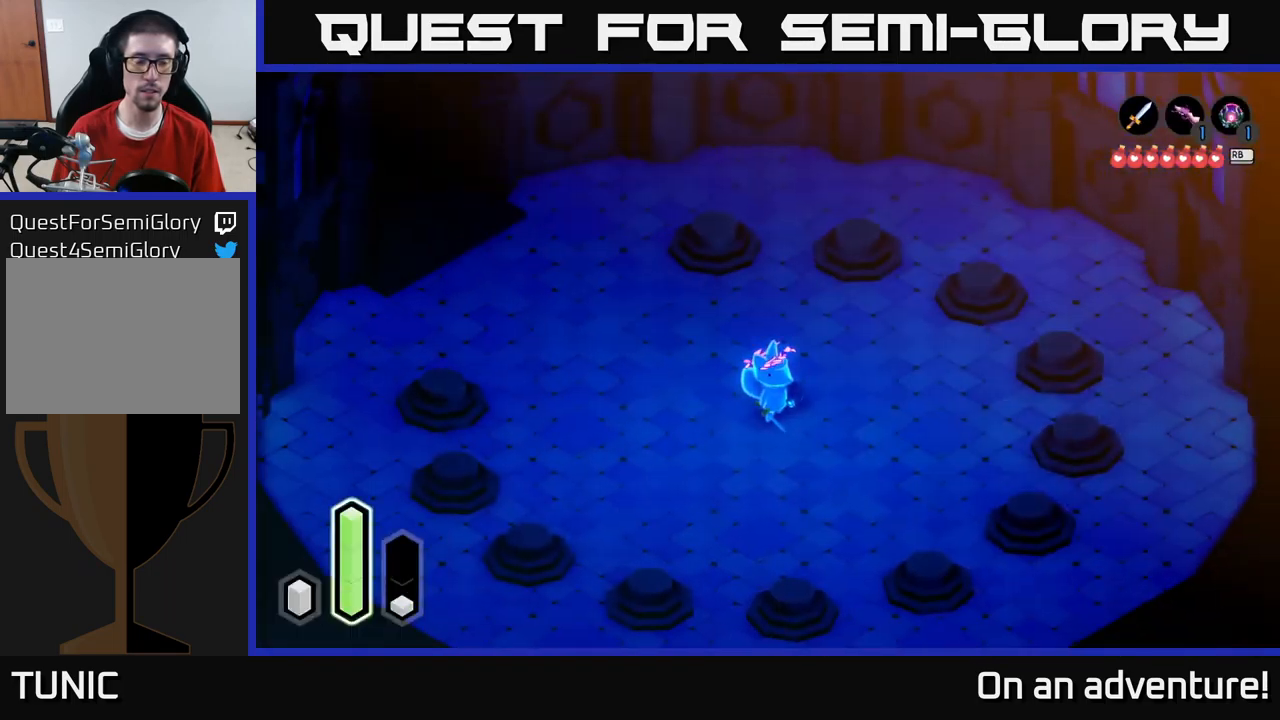
{"buttons": [], "left_stick": "center", "right_stick": "center", "events": [[17, "DPAD_UP", "up"], [134, "DPAD_RIGHT", "down"], [251, "DPAD_RIGHT", "up"]]}
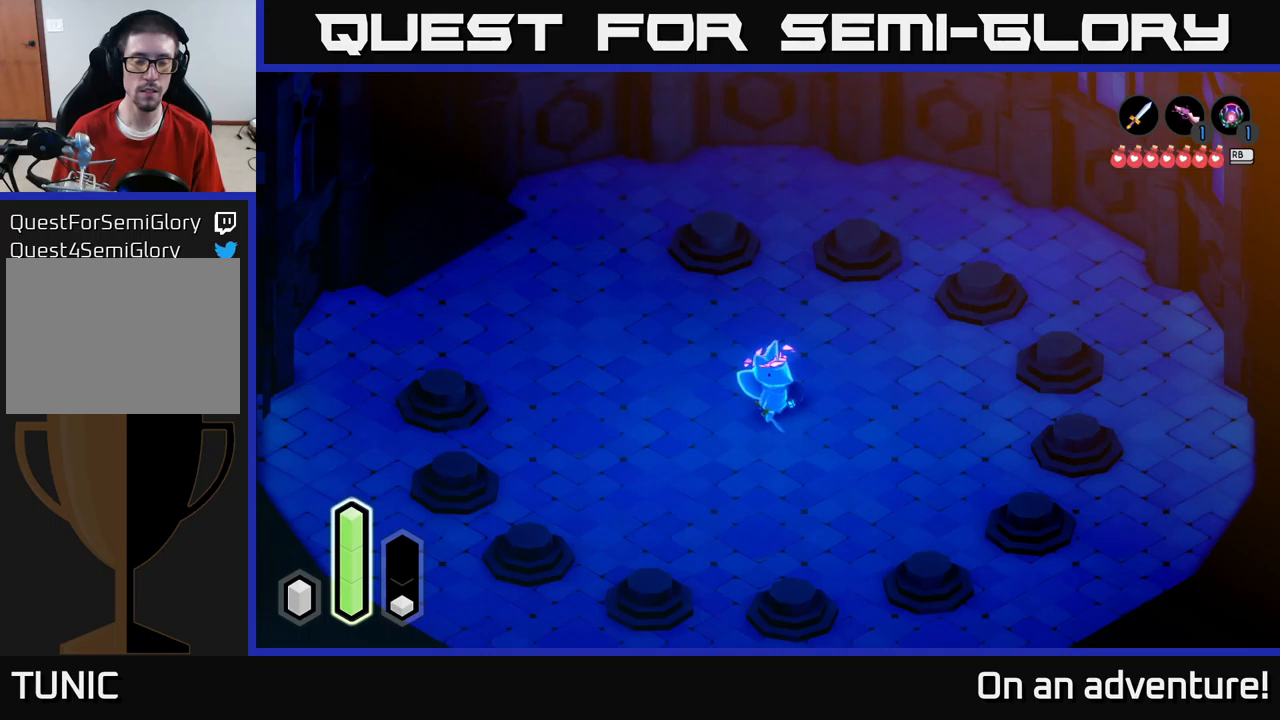
{"buttons": [], "left_stick": "center", "right_stick": "center", "events": []}
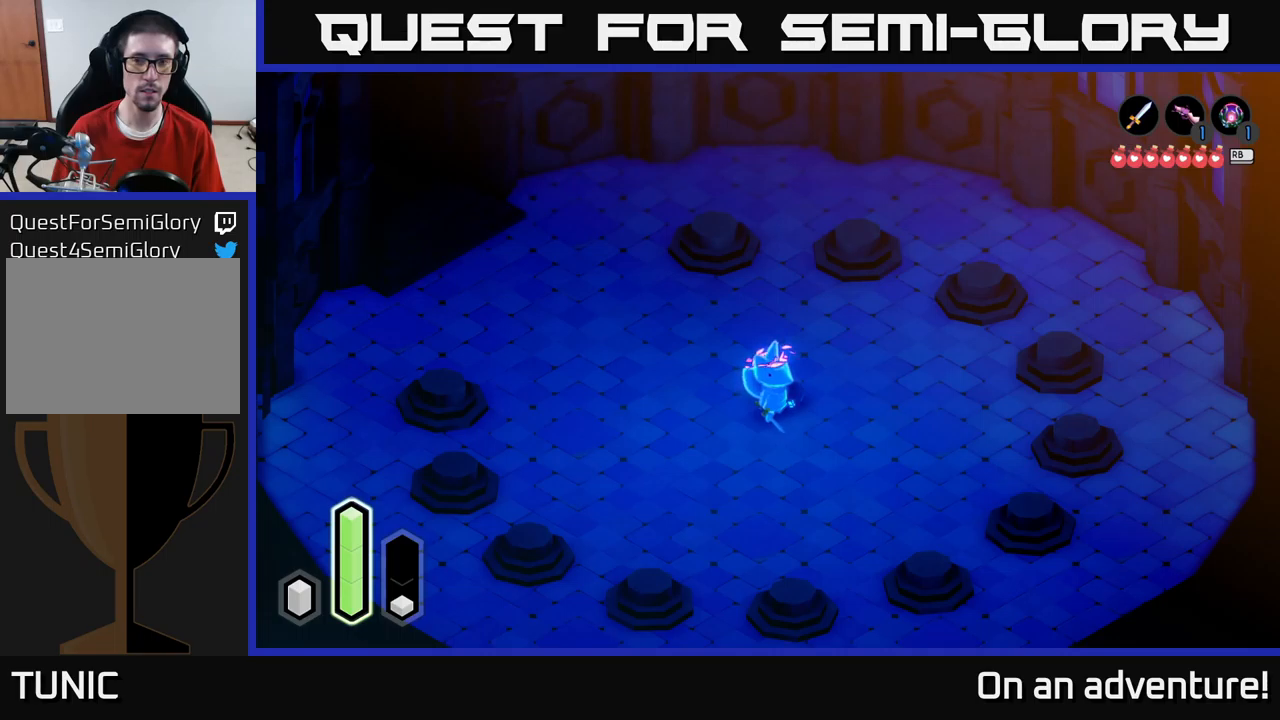
{"buttons": ["DPAD_LEFT"], "left_stick": "center", "right_stick": "center", "events": [[50, "DPAD_DOWN", "down"], [116, "DPAD_RIGHT", "down"], [133, "DPAD_DOWN", "up"], [250, "DPAD_RIGHT", "up"], [250, "DPAD_UP", "down"], [433, "DPAD_LEFT", "down"], [450, "DPAD_UP", "up"]]}
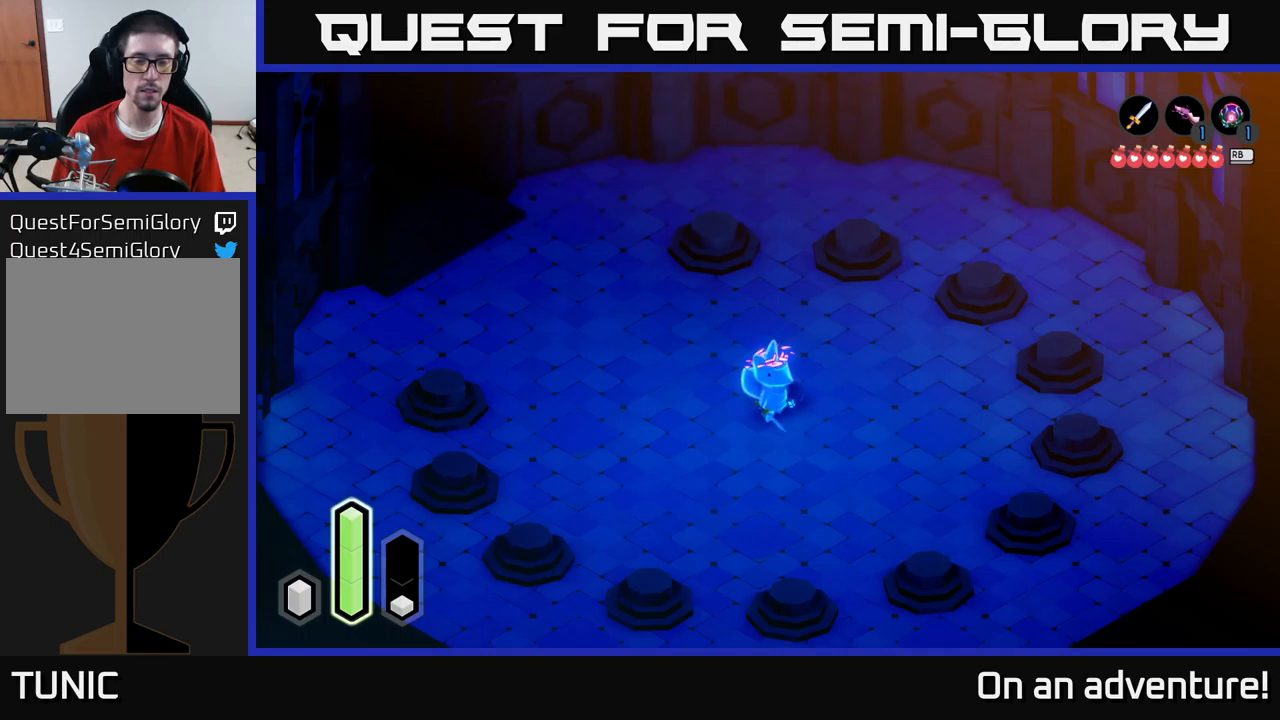
{"buttons": [], "left_stick": "center", "right_stick": "center", "events": [[83, "DPAD_UP", "down"], [133, "DPAD_LEFT", "up"], [233, "DPAD_RIGHT", "down"], [250, "DPAD_UP", "up"], [350, "DPAD_DOWN", "down"], [416, "DPAD_RIGHT", "up"], [433, "DPAD_DOWN", "up"]]}
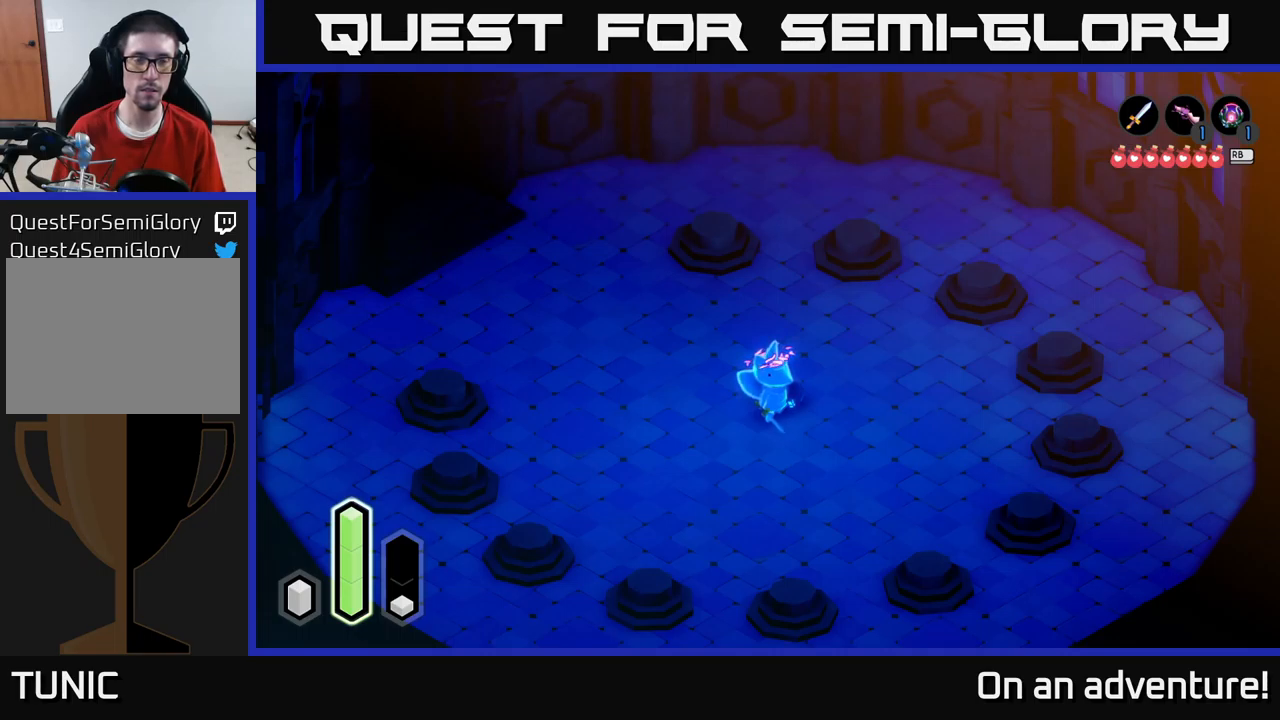
{"buttons": [], "left_stick": "center", "right_stick": "center", "events": []}
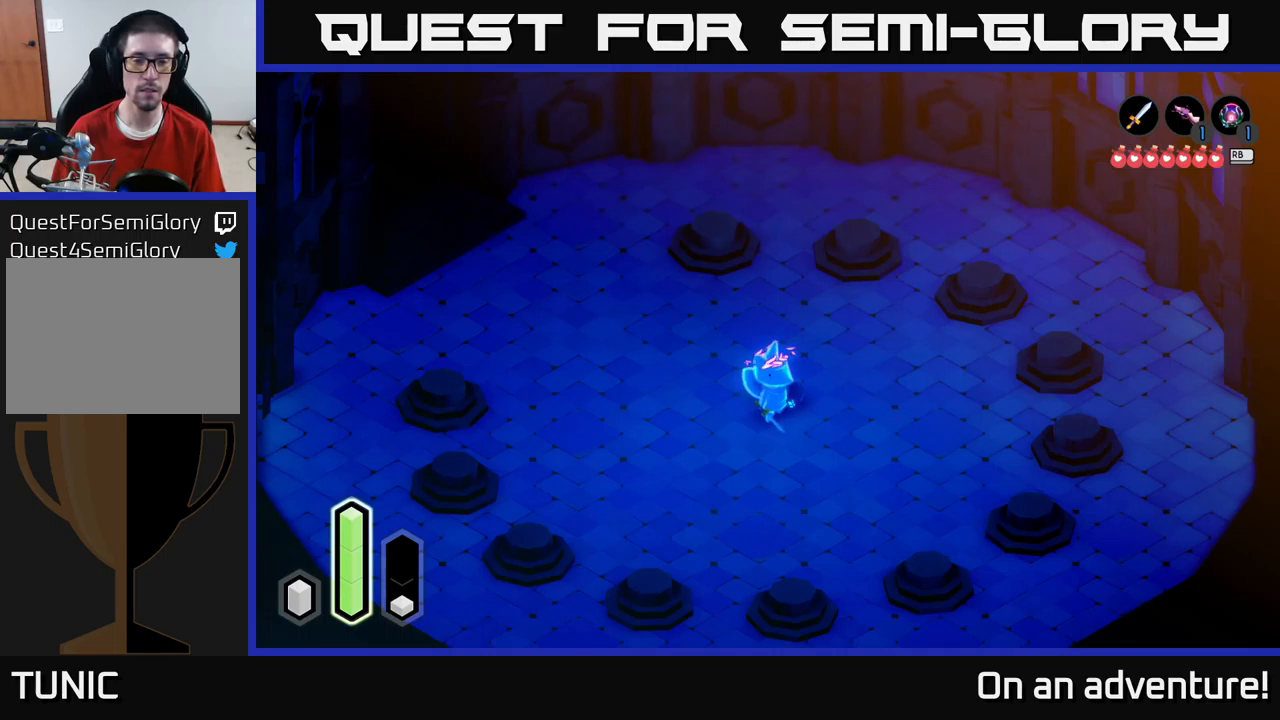
{"buttons": ["DPAD_UP", "DPAD_LEFT"], "left_stick": "center", "right_stick": "center", "events": [[116, "DPAD_DOWN", "down"], [216, "DPAD_RIGHT", "down"], [250, "DPAD_DOWN", "up"], [316, "DPAD_UP", "down"], [366, "DPAD_RIGHT", "up"], [483, "DPAD_LEFT", "down"]]}
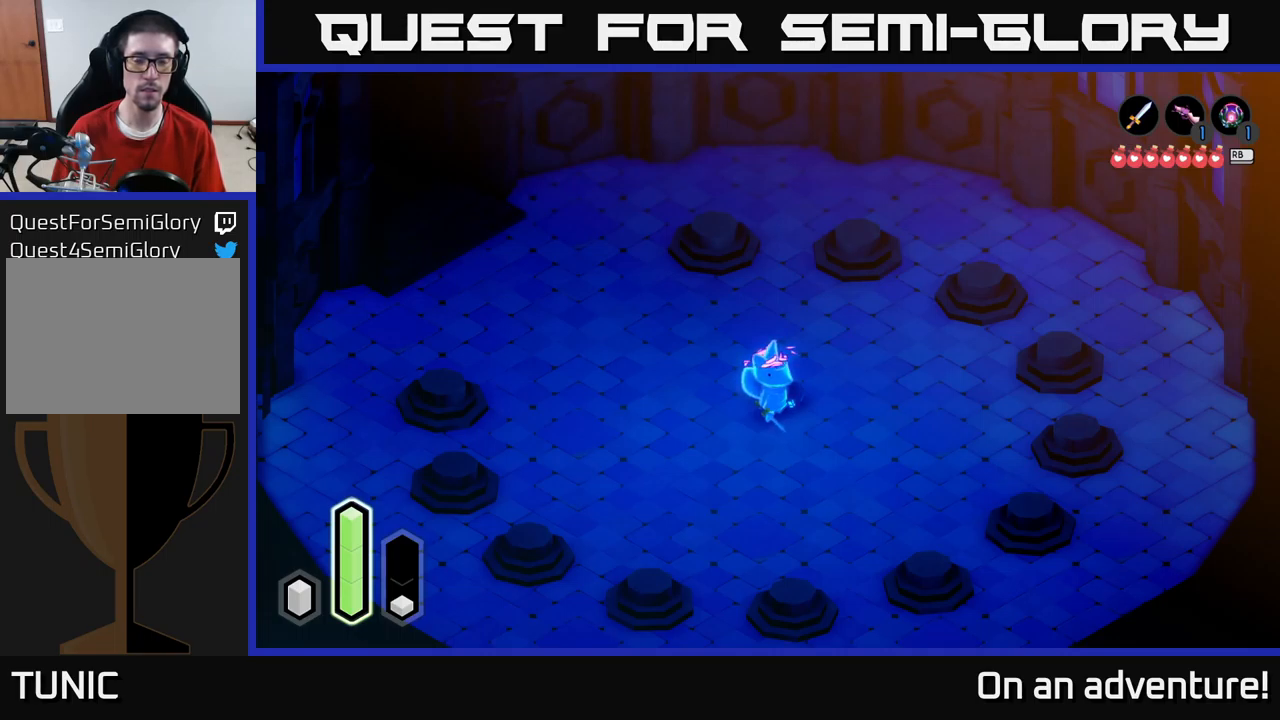
{"buttons": [], "left_stick": "center", "right_stick": "center", "events": [[33, "DPAD_UP", "up"], [133, "DPAD_DOWN", "down"], [166, "DPAD_DOWN", "up"], [200, "DPAD_UP", "down"], [233, "DPAD_LEFT", "up"], [366, "DPAD_RIGHT", "down"], [383, "DPAD_UP", "up"], [500, "DPAD_RIGHT", "up"]]}
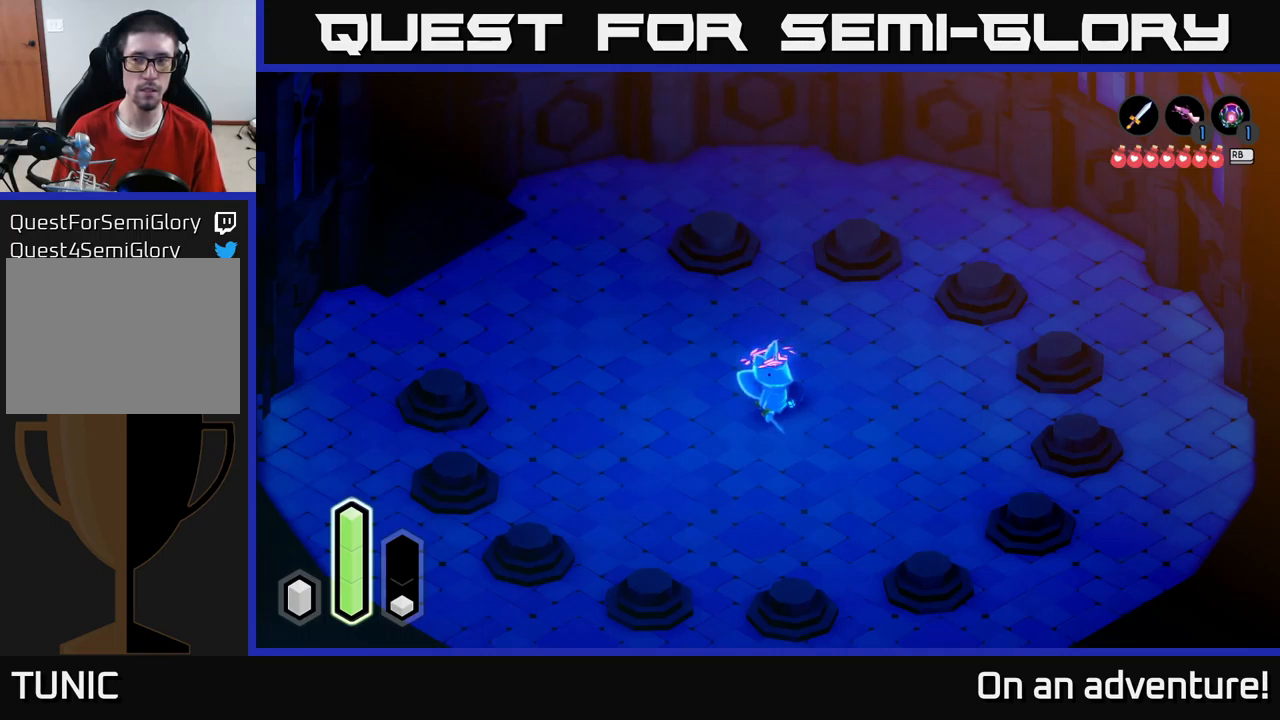
{"buttons": [], "left_stick": "center", "right_stick": "center", "events": []}
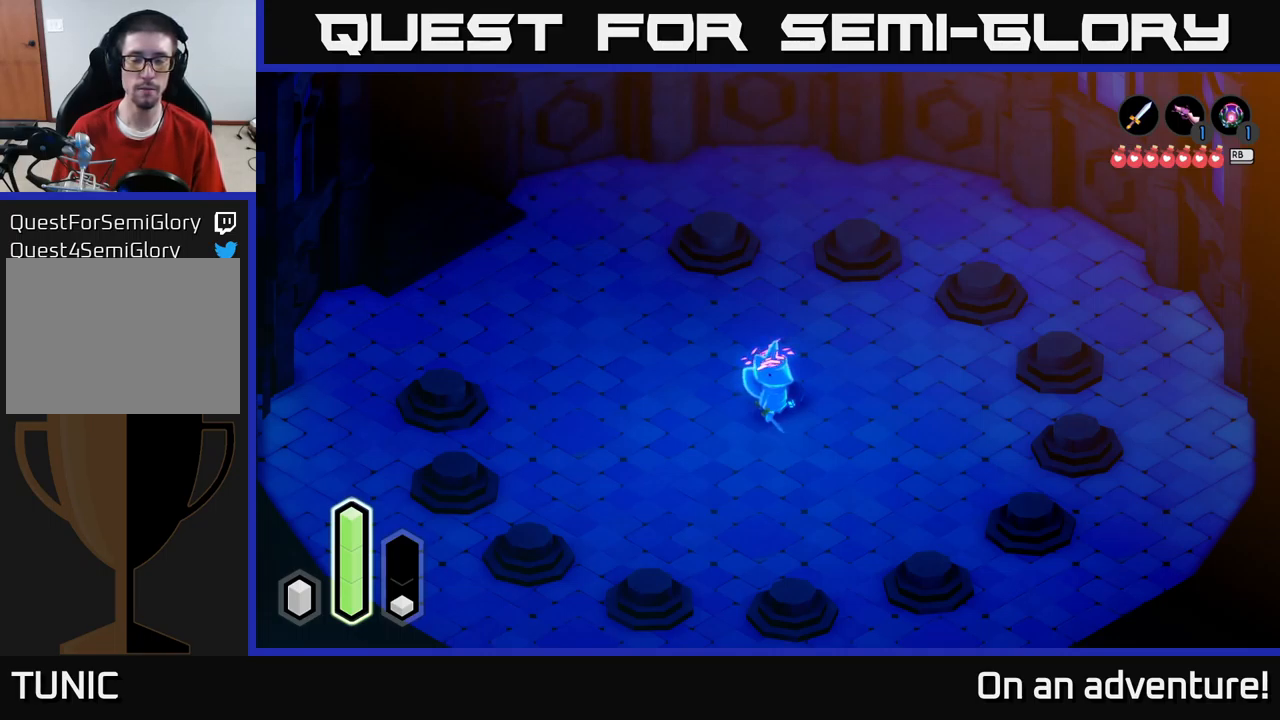
{"buttons": [], "left_stick": "center", "right_stick": "center", "events": []}
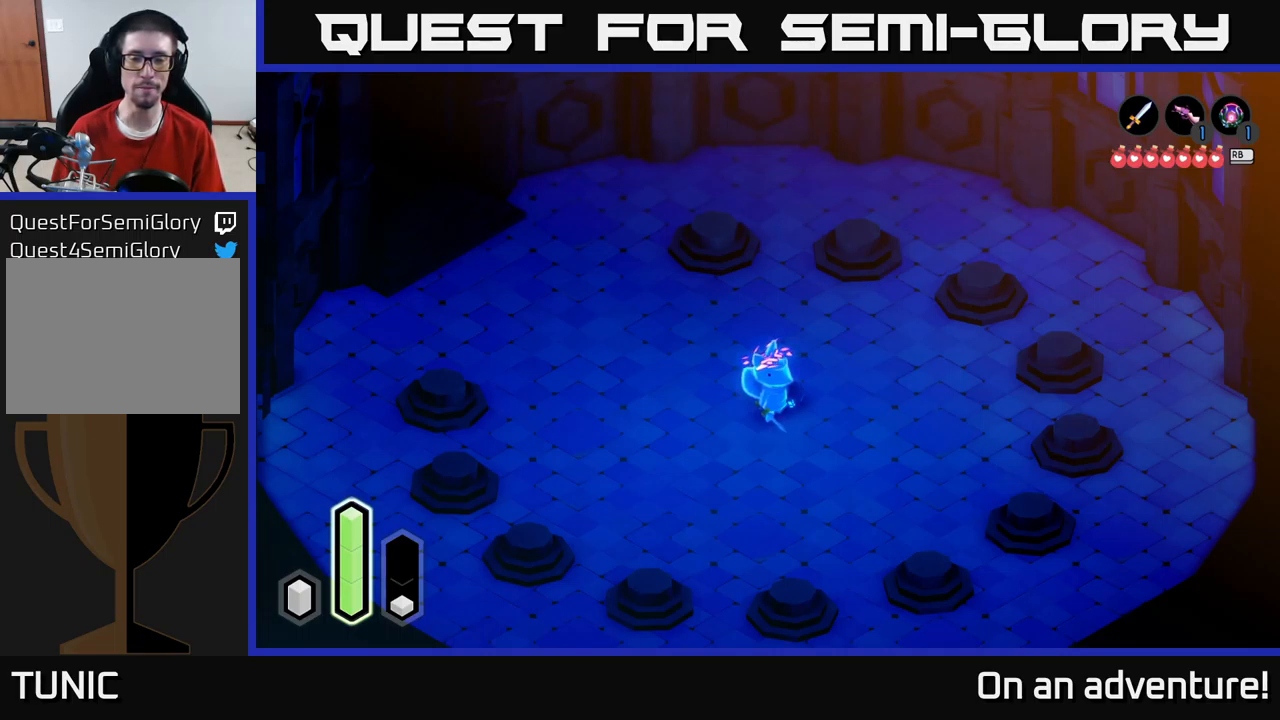
{"buttons": [], "left_stick": "down", "right_stick": "center", "events": [[500, "left_stick", "down"]]}
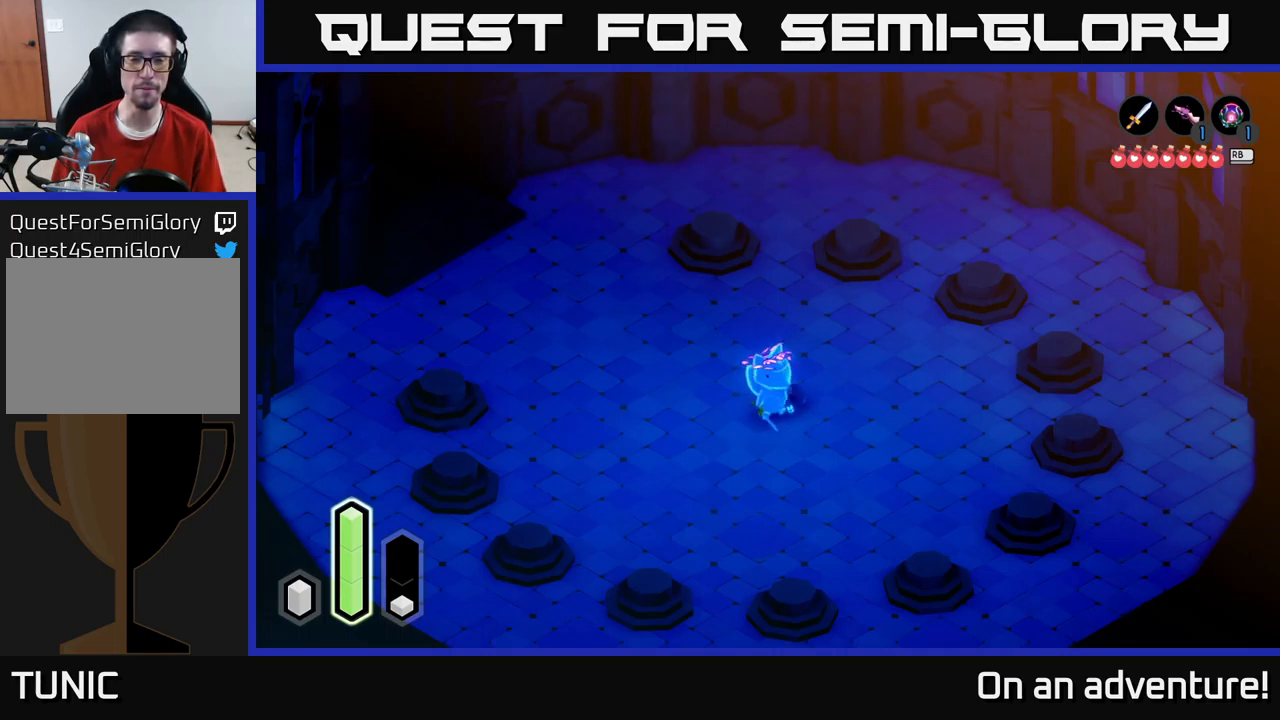
{"buttons": [], "left_stick": "down-right", "right_stick": "center", "events": [[166, "left_stick", "down-right"]]}
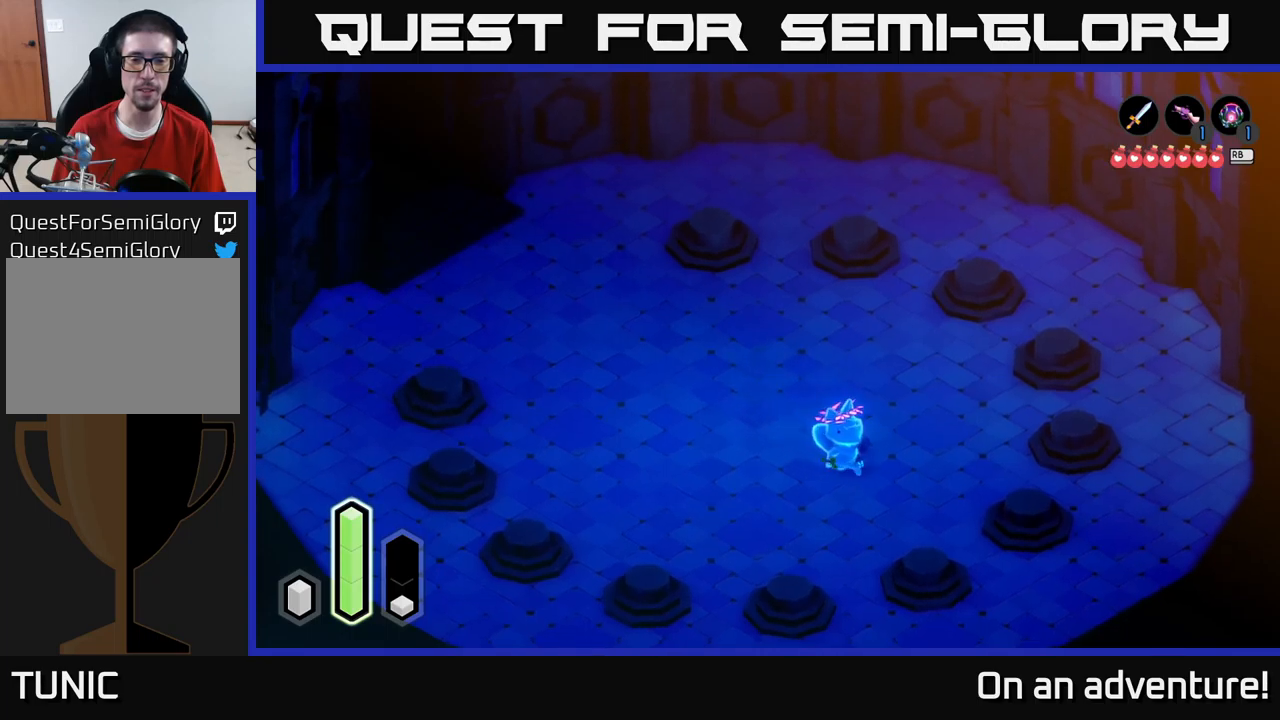
{"buttons": [], "left_stick": "down", "right_stick": "center", "events": [[183, "left_stick", "right"], [433, "left_stick", "down"]]}
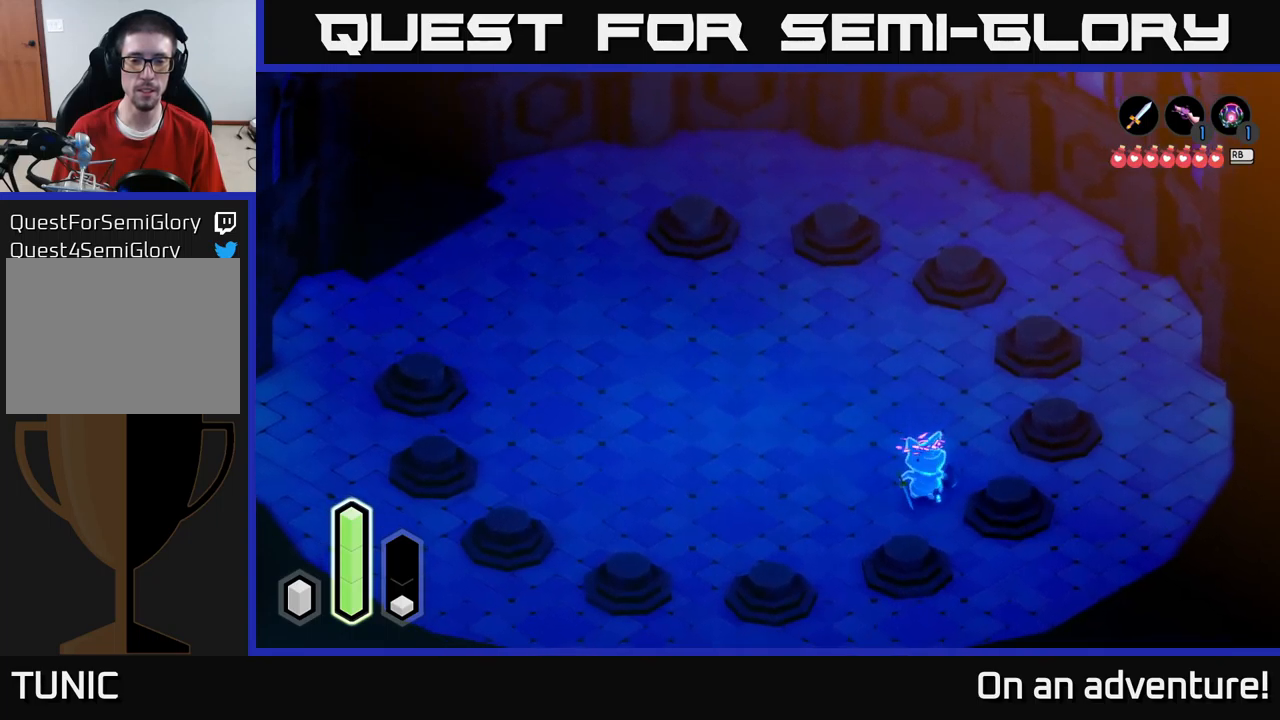
{"buttons": [], "left_stick": "center", "right_stick": "center", "events": [[33, "left_stick", "center"], [117, "L1", "down"], [250, "L1", "up"]]}
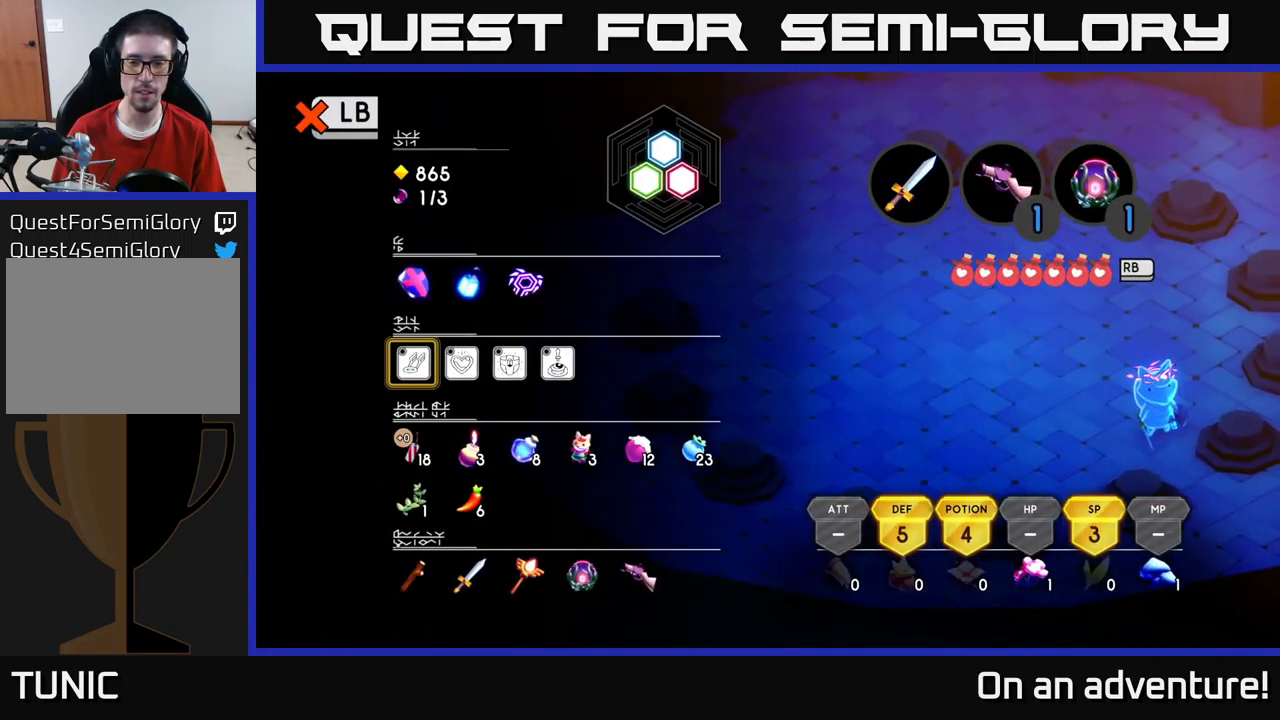
{"buttons": ["SELECT"], "left_stick": "center", "right_stick": "center", "events": [[183, "L1", "down"], [283, "L1", "up"], [383, "SELECT", "down"]]}
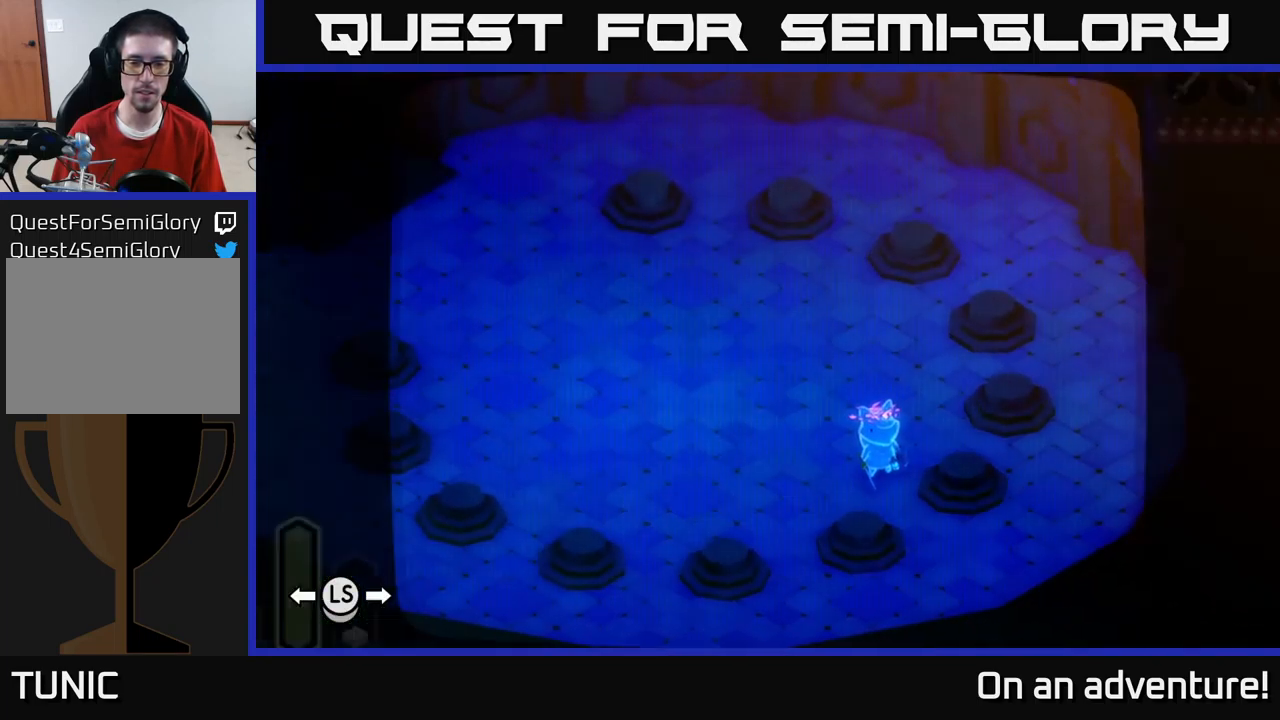
{"buttons": [], "left_stick": "center", "right_stick": "center", "events": [[33, "SELECT", "up"]]}
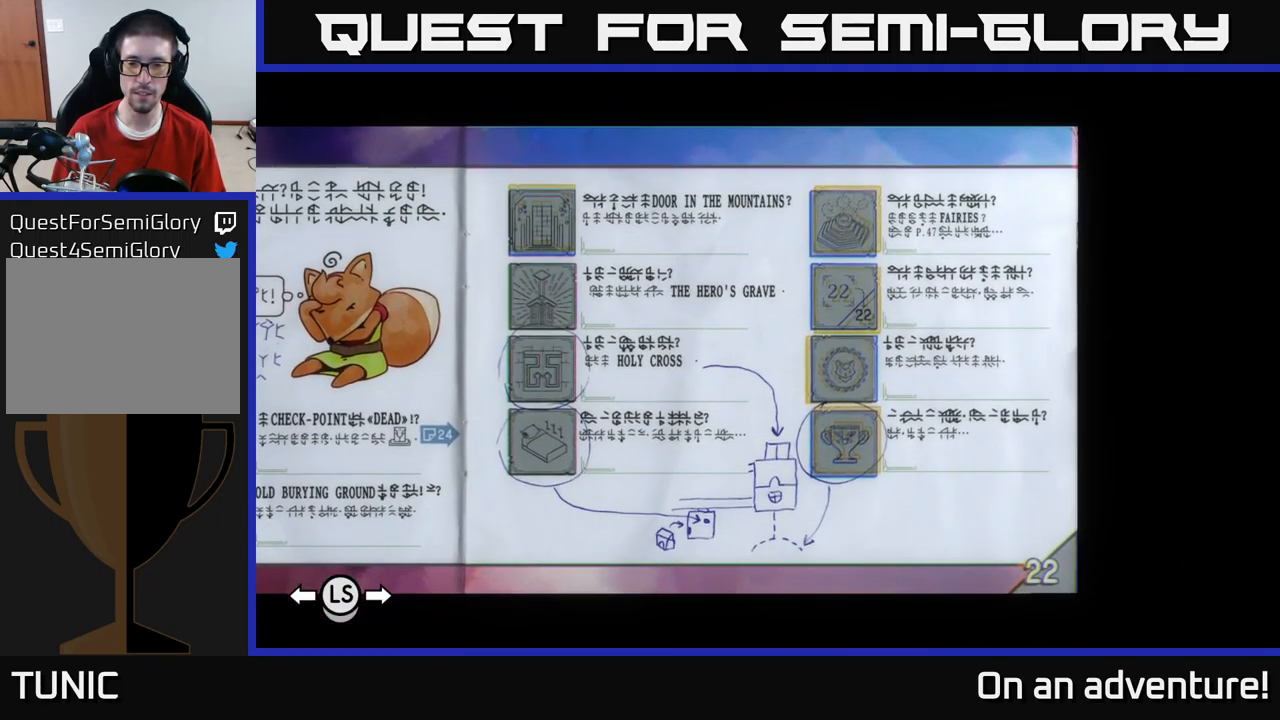
{"buttons": [], "left_stick": "center", "right_stick": "center", "events": []}
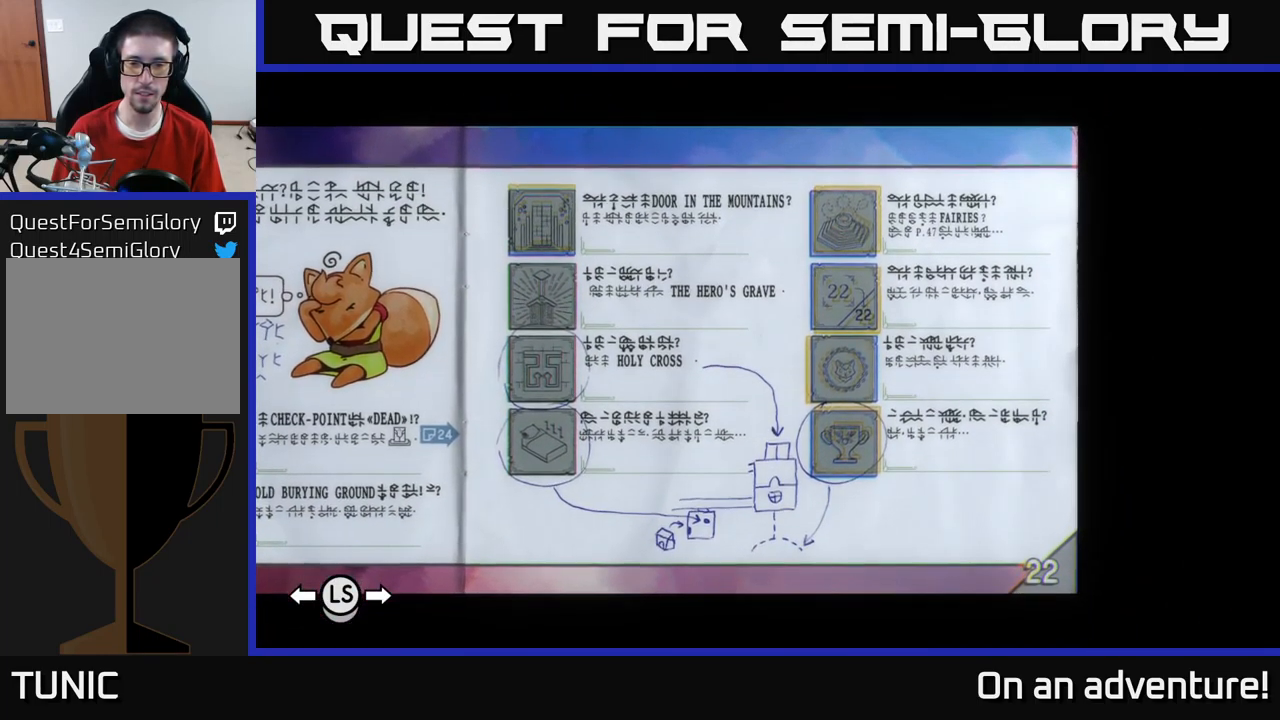
{"buttons": [], "left_stick": "center", "right_stick": "center", "events": []}
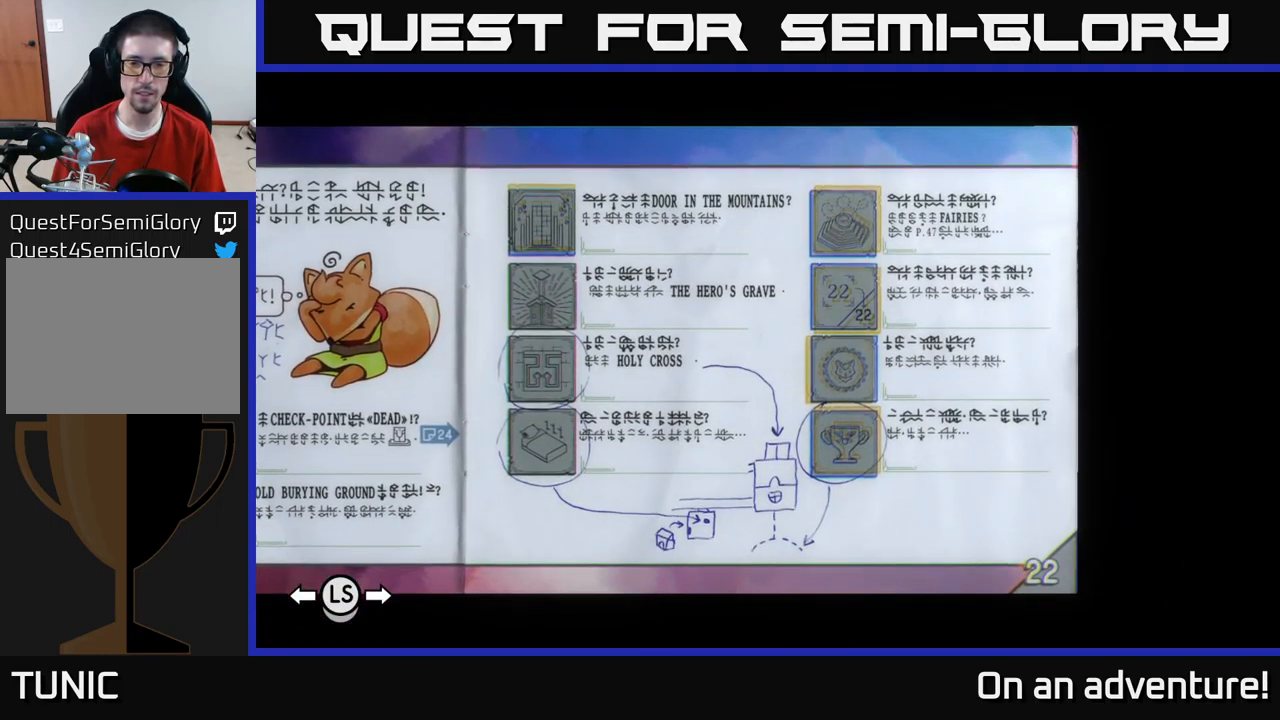
{"buttons": [], "left_stick": "center", "right_stick": "center", "events": []}
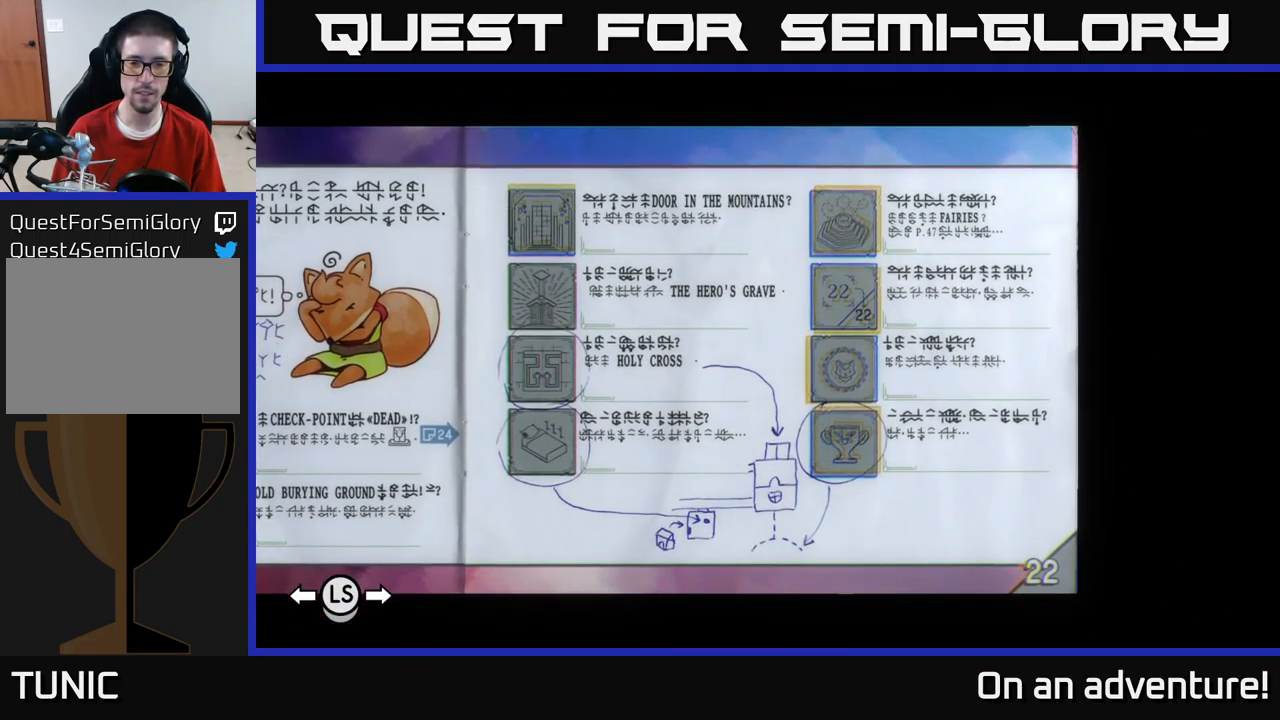
{"buttons": [], "left_stick": "center", "right_stick": "center", "events": []}